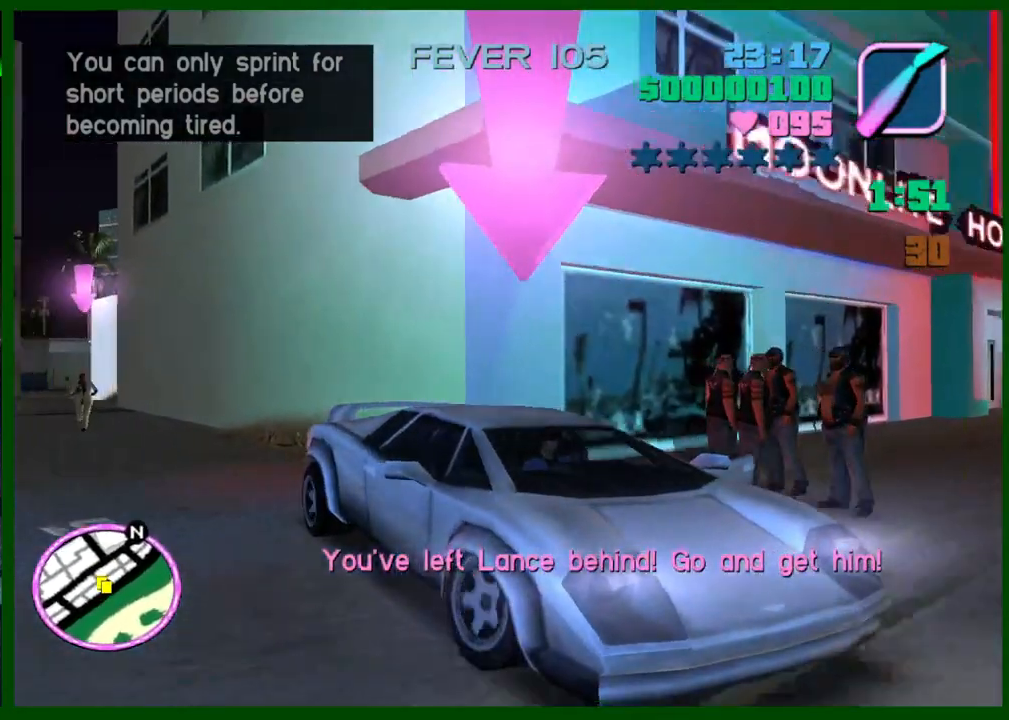
Gameplay with keyboard and mouse; each line is a JSON object with the keys and mouse buttons held at the frame after it. "events" lists presses ("down") and releases ("up") of "1", "2", "3", "4", "5", "c", "caps_lock", "ctrl", "d", "down", "e", "escape", "f", "f1", "f2", "f3", "g", "h", "left", "q", "right", "s", "shift", "space", "tab", "up", "v", "w", "x", "y", "z", "mouse_left", "mouse_middle", "mouse_right", "mouse_wheel_up" and "mouse_wheel_down" between this image and that frame as [ms after this image, input, new state], when the widget could be followed in between. "mouse_left", "mouse_middle", "mouse_right", "mouse_wheel_up", "mouse_wheel_down" = the "left", "middle", "right", "wheel_up", "wheel_down" buttons of the "mouse" list. No other keys are recorded. Not read: mouse_move.
{"keys": ["caps_lock", "s"], "mouse": [], "events": []}
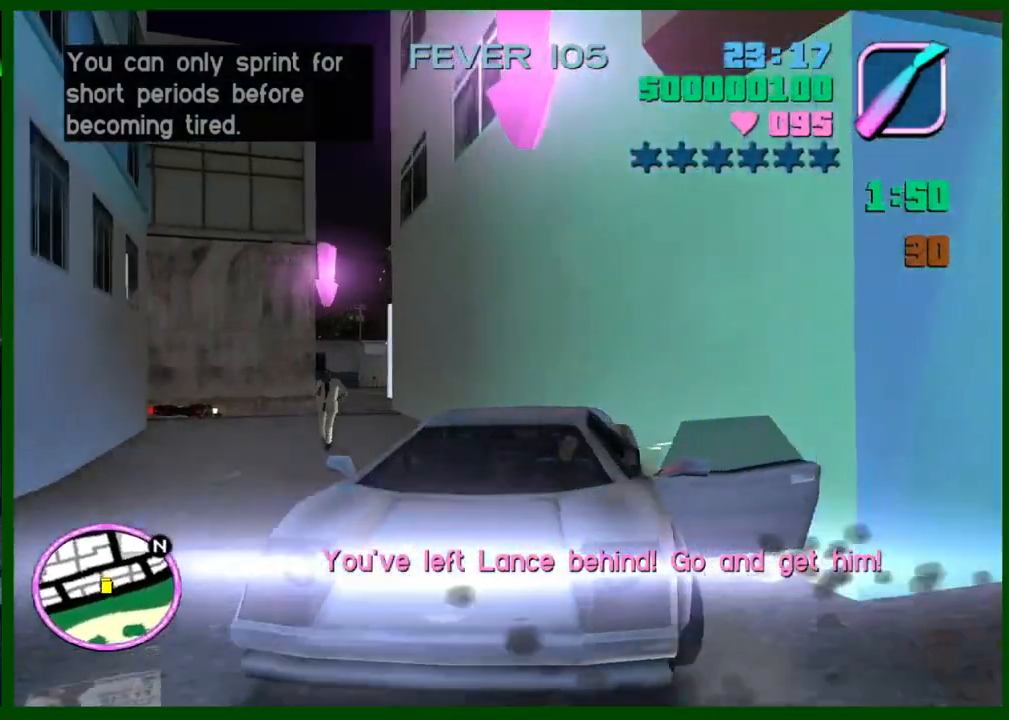
{"keys": ["caps_lock", "w"], "mouse": [], "events": [[33, "ctrl", "down"], [133, "ctrl", "up"], [167, "s", "up"], [317, "w", "down"]]}
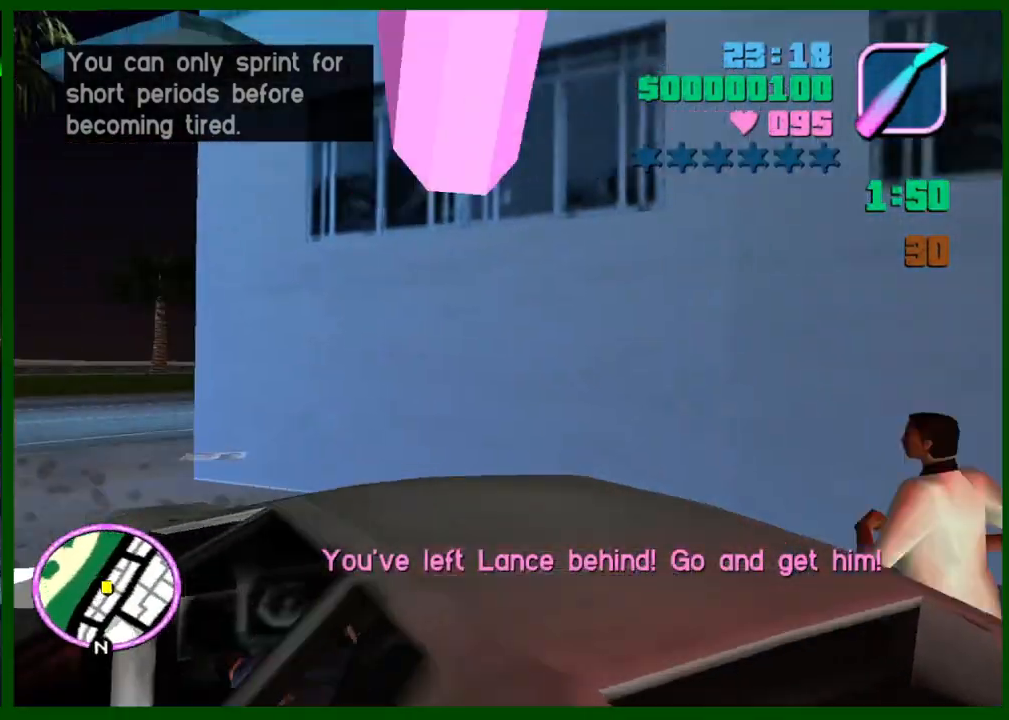
{"keys": ["caps_lock", "w"], "mouse": [], "events": []}
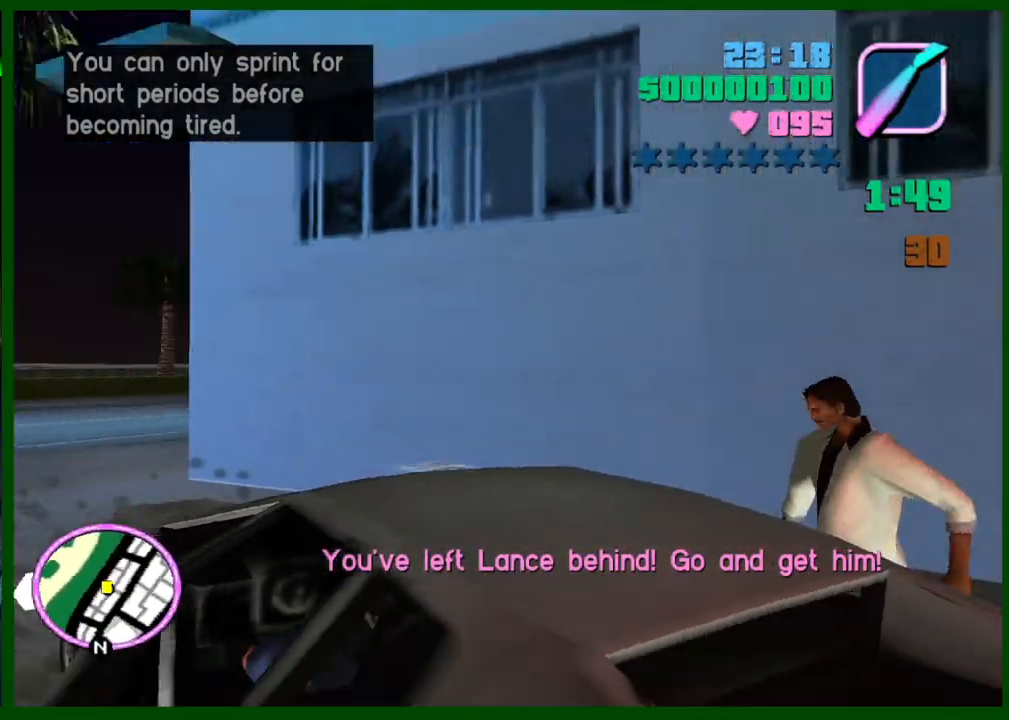
{"keys": ["w"], "mouse": [], "events": [[67, "caps_lock", "up"], [117, "w", "up"], [350, "w", "down"]]}
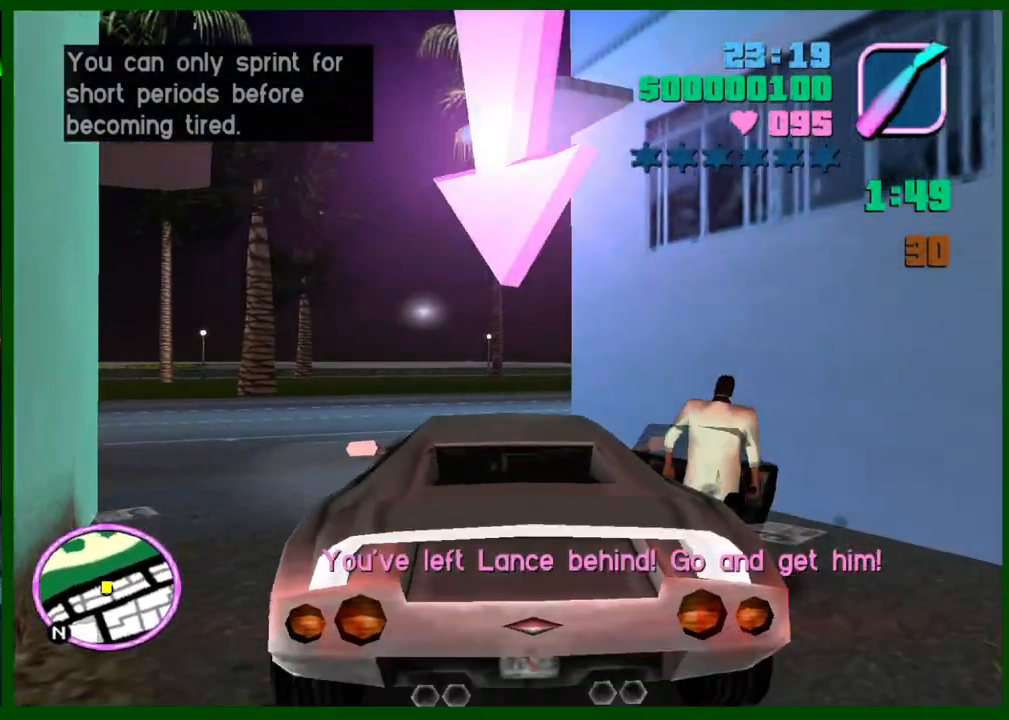
{"keys": ["w"], "mouse": [], "events": []}
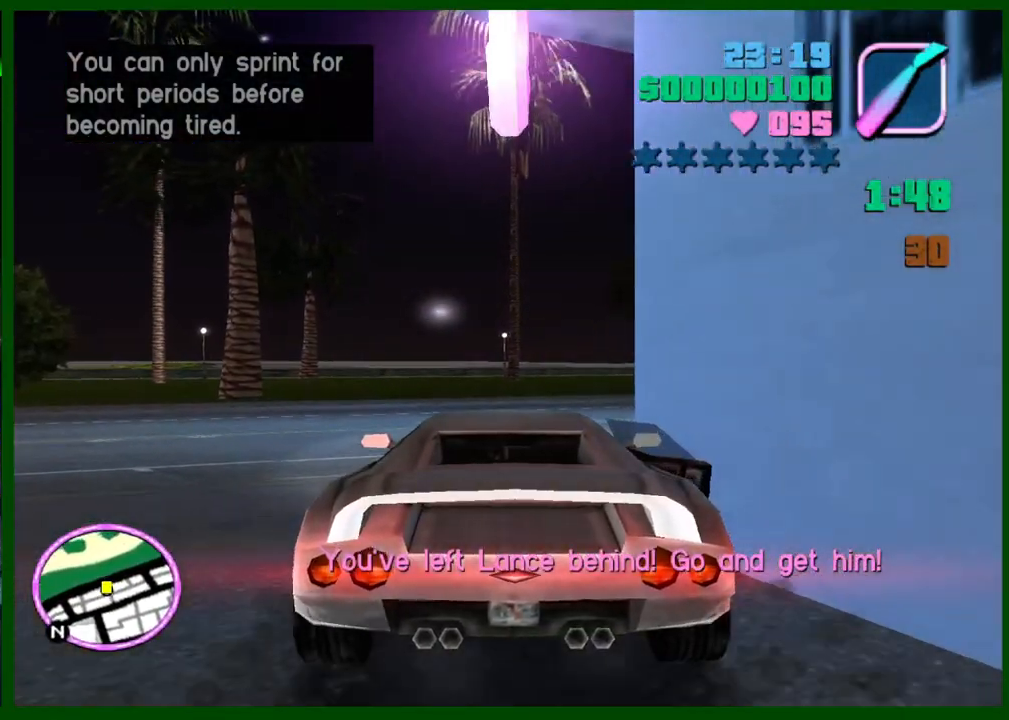
{"keys": ["d", "w"], "mouse": [], "events": [[50, "d", "down"]]}
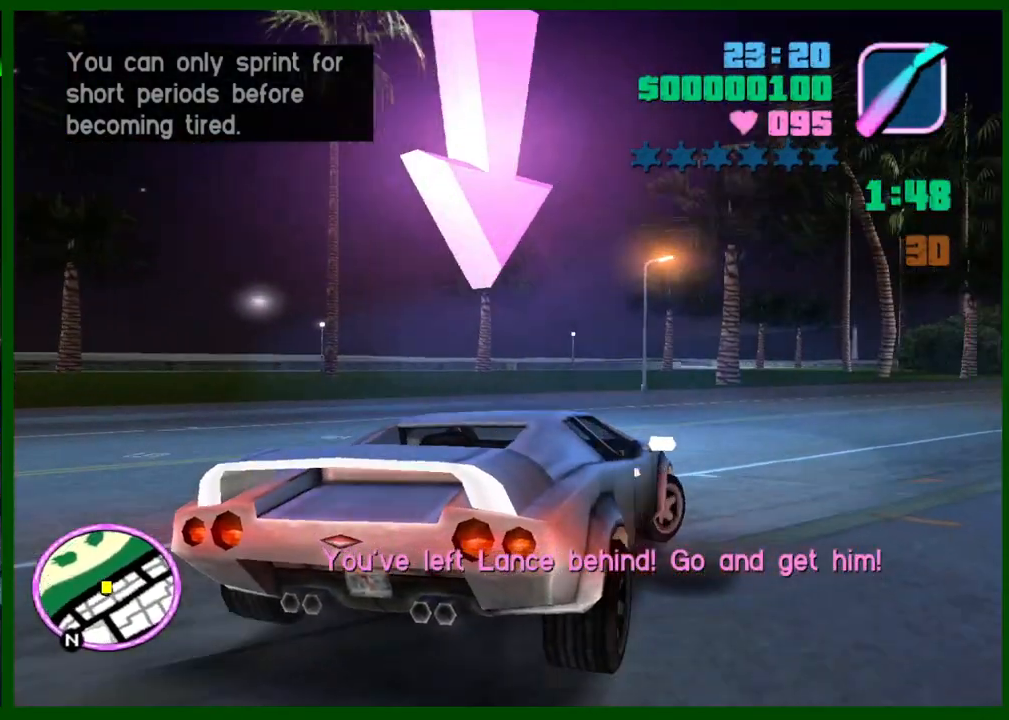
{"keys": ["w"], "mouse": [], "events": [[67, "d", "up"], [250, "q", "down"], [300, "e", "down"], [300, "q", "up"], [350, "e", "up"]]}
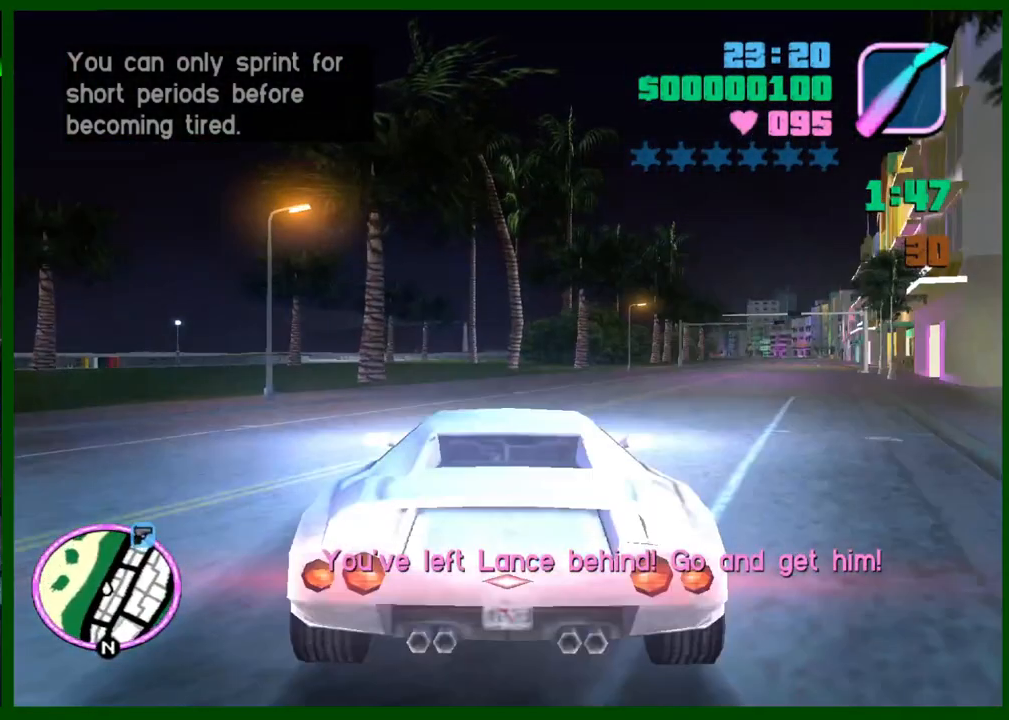
{"keys": ["d", "w"], "mouse": [], "events": [[267, "d", "down"], [367, "d", "up"], [450, "d", "down"]]}
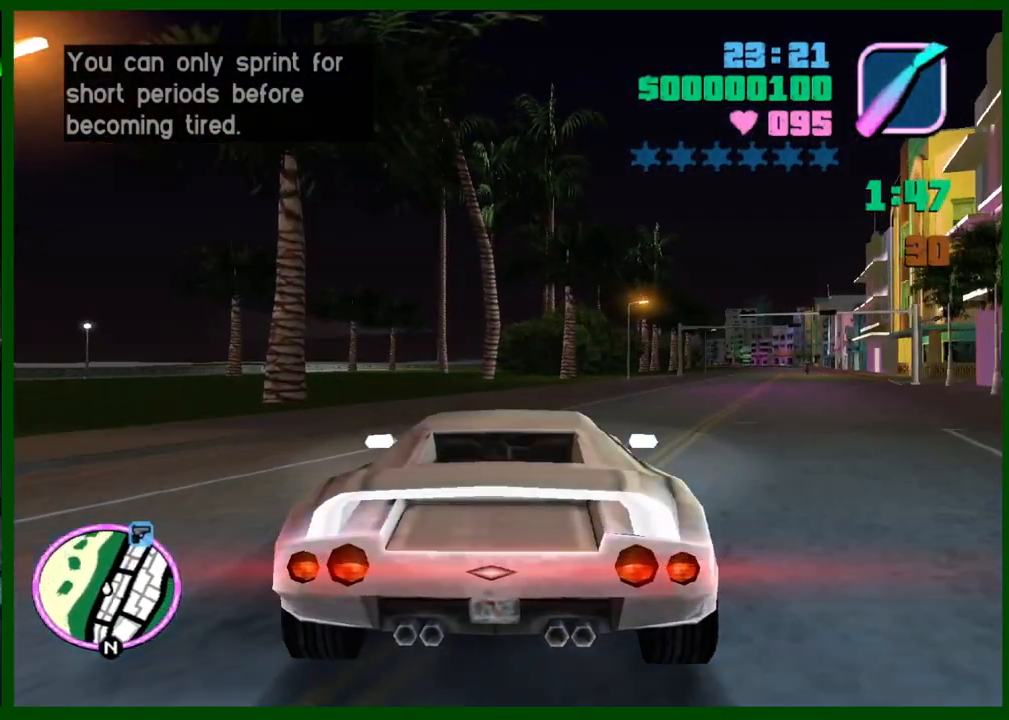
{"keys": ["w"], "mouse": [], "events": [[50, "d", "up"], [183, "e", "down"], [183, "q", "down"], [233, "e", "up"], [233, "q", "up"], [333, "q", "down"], [383, "e", "down"], [417, "e", "up"], [467, "q", "up"]]}
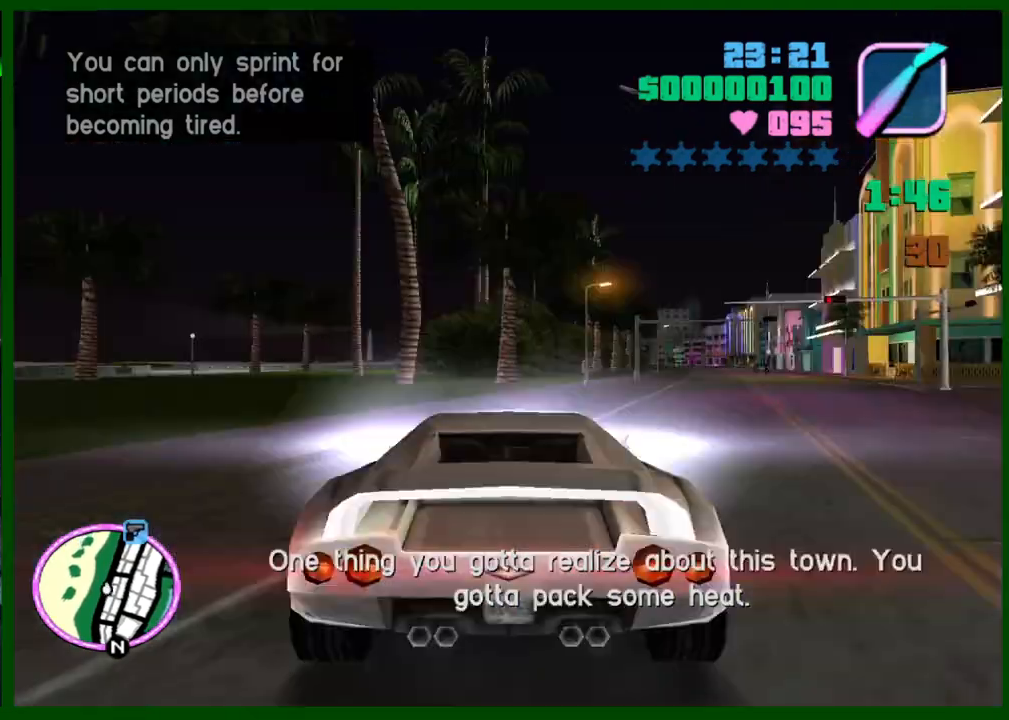
{"keys": ["w"], "mouse": [], "events": [[17, "e", "down"], [67, "e", "up"]]}
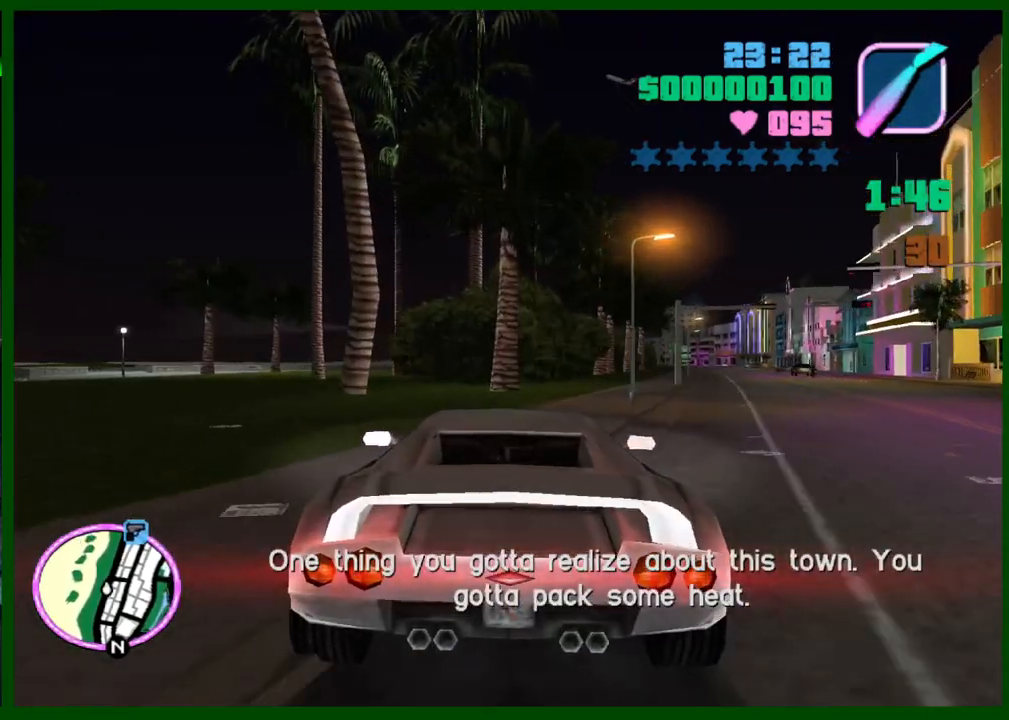
{"keys": ["w"], "mouse": [], "events": [[33, "d", "down"], [133, "d", "up"], [367, "d", "down"], [450, "d", "up"]]}
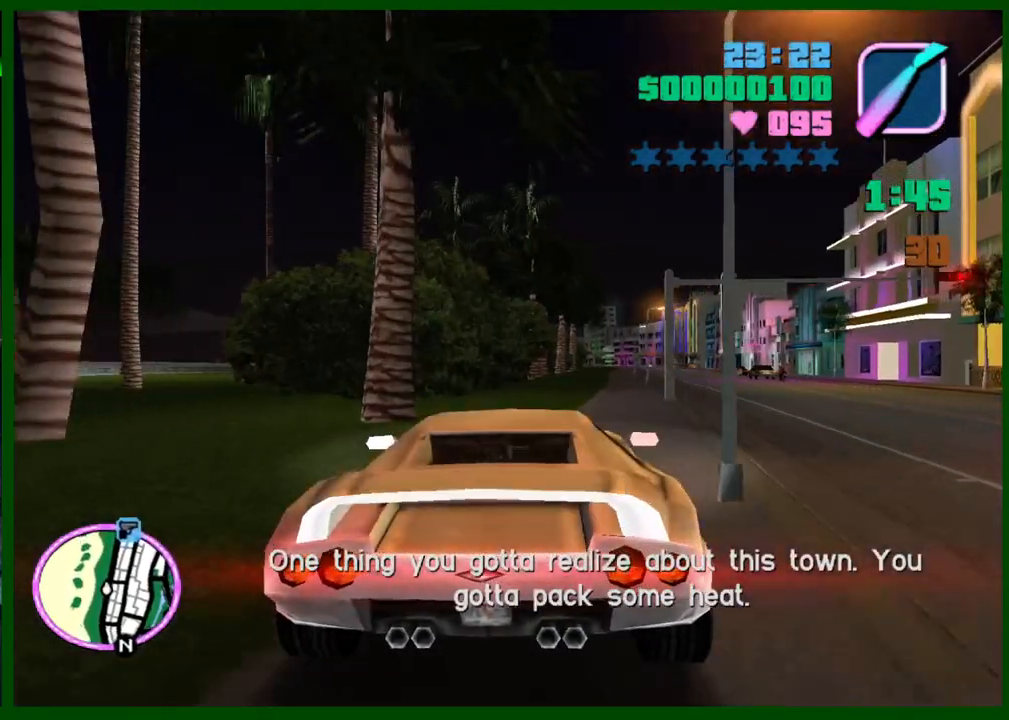
{"keys": ["w"], "mouse": [], "events": [[150, "e", "down"], [150, "q", "down"], [183, "q", "up"], [233, "e", "up"]]}
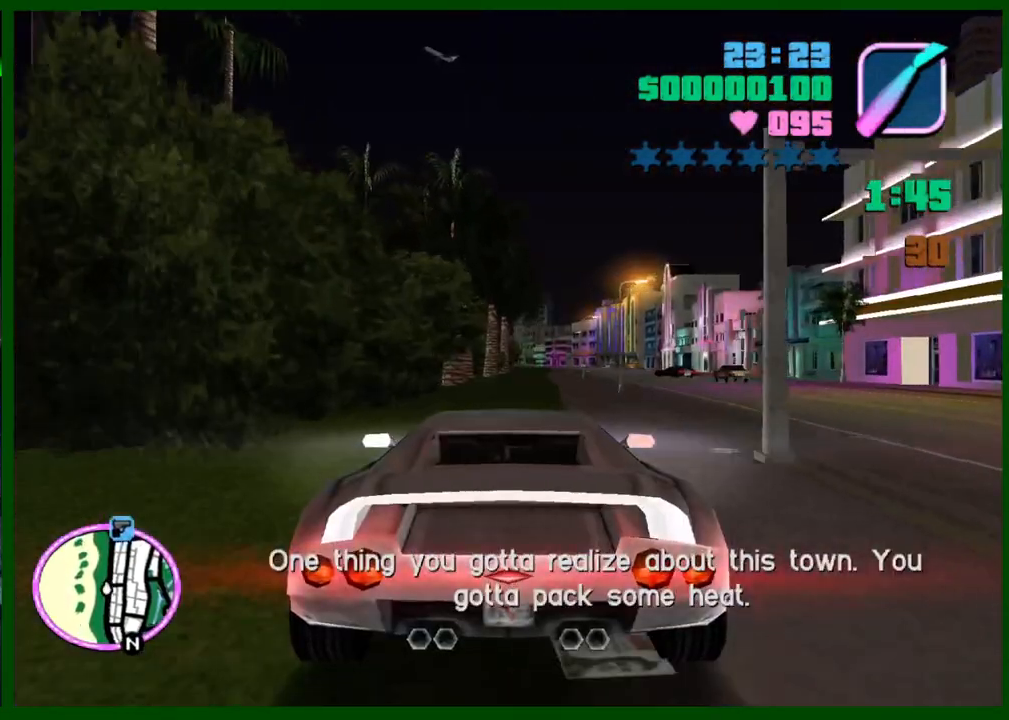
{"keys": ["w"], "mouse": [], "events": [[200, "d", "down"], [250, "d", "up"]]}
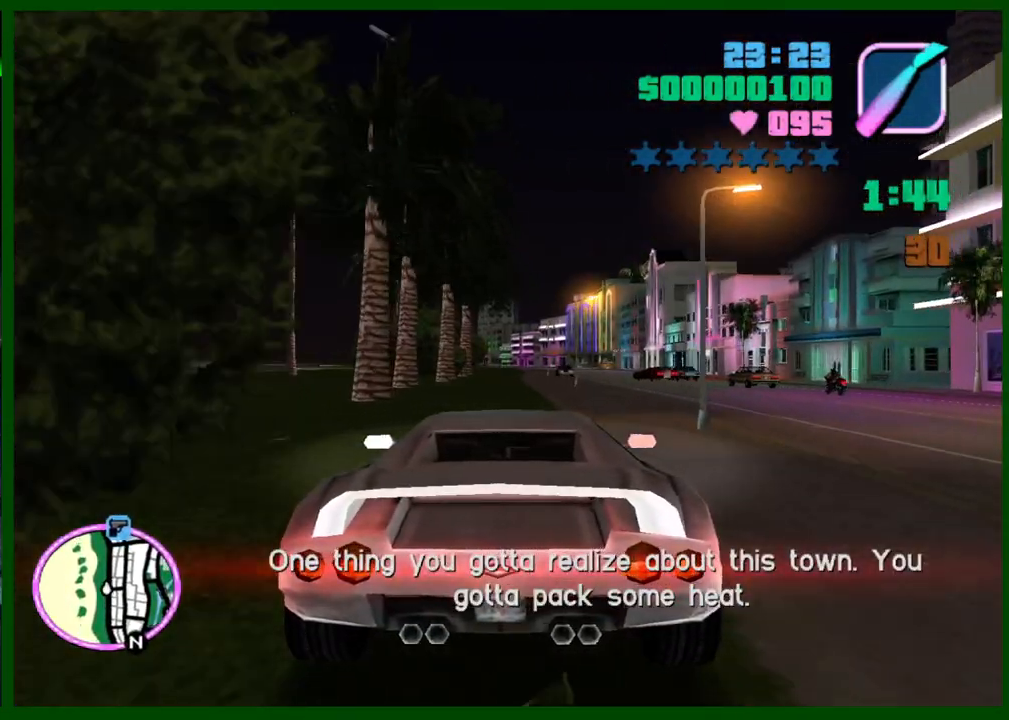
{"keys": ["w"], "mouse": [], "events": [[133, "e", "down"], [133, "q", "down"], [217, "e", "up"], [217, "q", "up"], [367, "q", "down"], [400, "q", "up"]]}
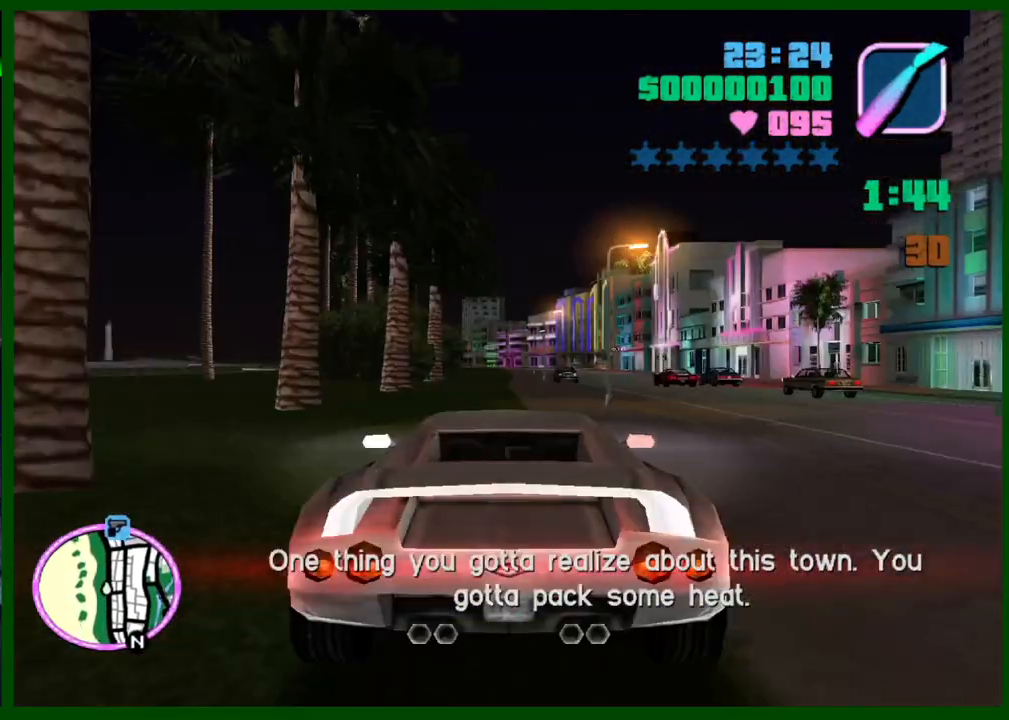
{"keys": ["w"], "mouse": [], "events": []}
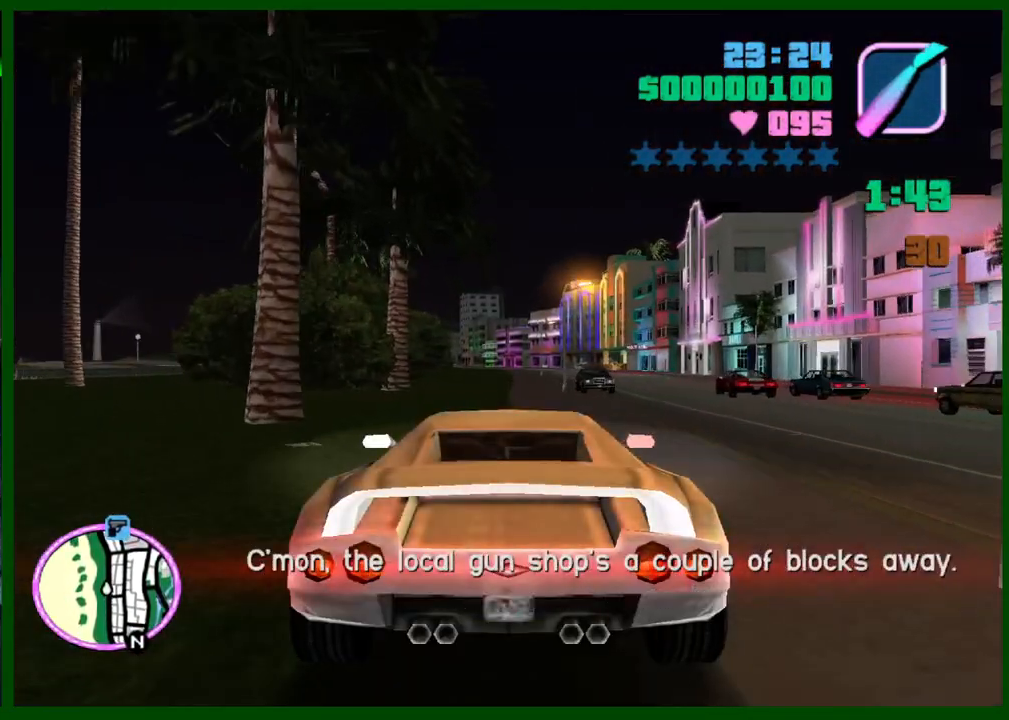
{"keys": ["w"], "mouse": [], "events": [[117, "e", "down"], [117, "q", "down"], [200, "e", "up"], [200, "q", "up"]]}
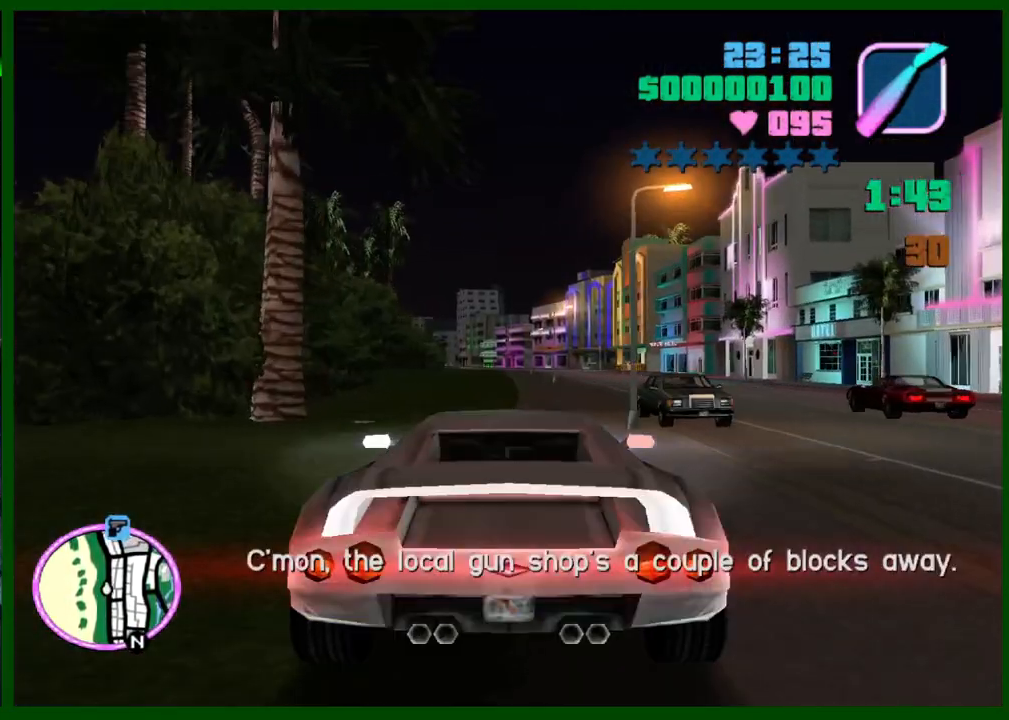
{"keys": ["w"], "mouse": [], "events": [[33, "caps_lock", "down"], [83, "caps_lock", "up"], [217, "caps_lock", "down"], [317, "caps_lock", "up"]]}
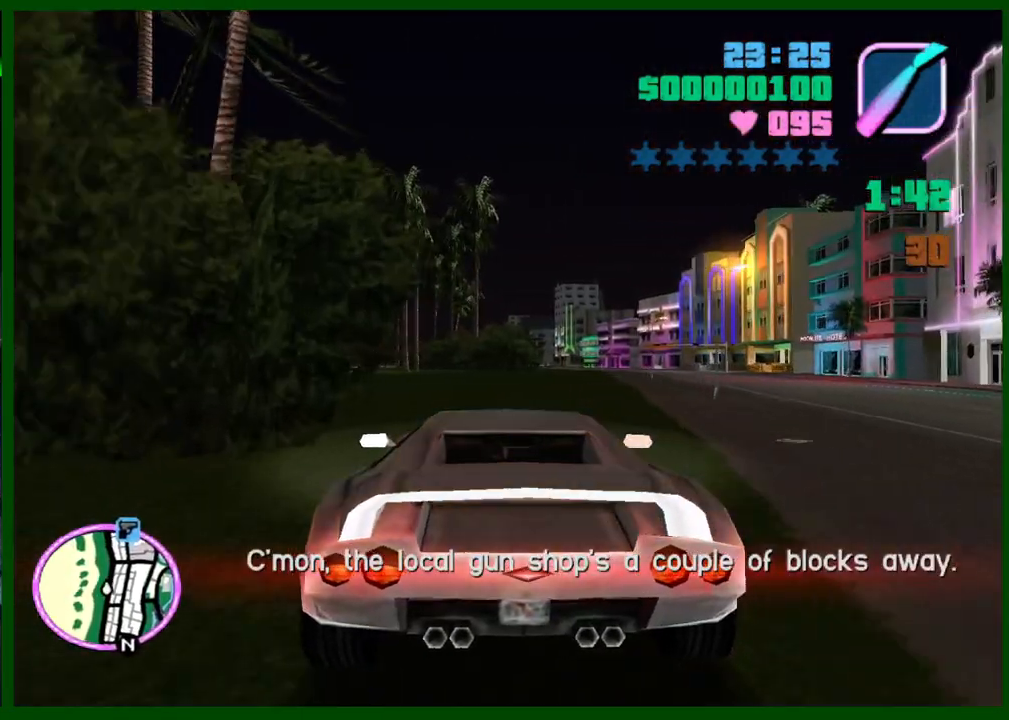
{"keys": ["w"], "mouse": [], "events": []}
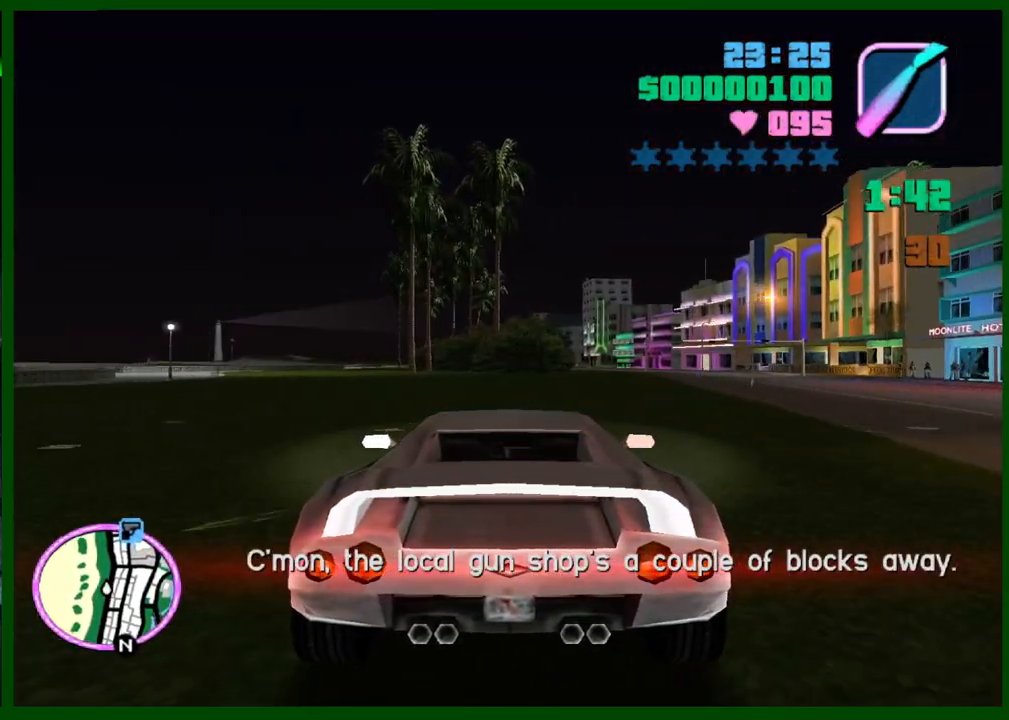
{"keys": ["e", "q", "w"], "mouse": [], "events": [[200, "d", "down"], [250, "d", "up"], [483, "e", "down"], [483, "q", "down"]]}
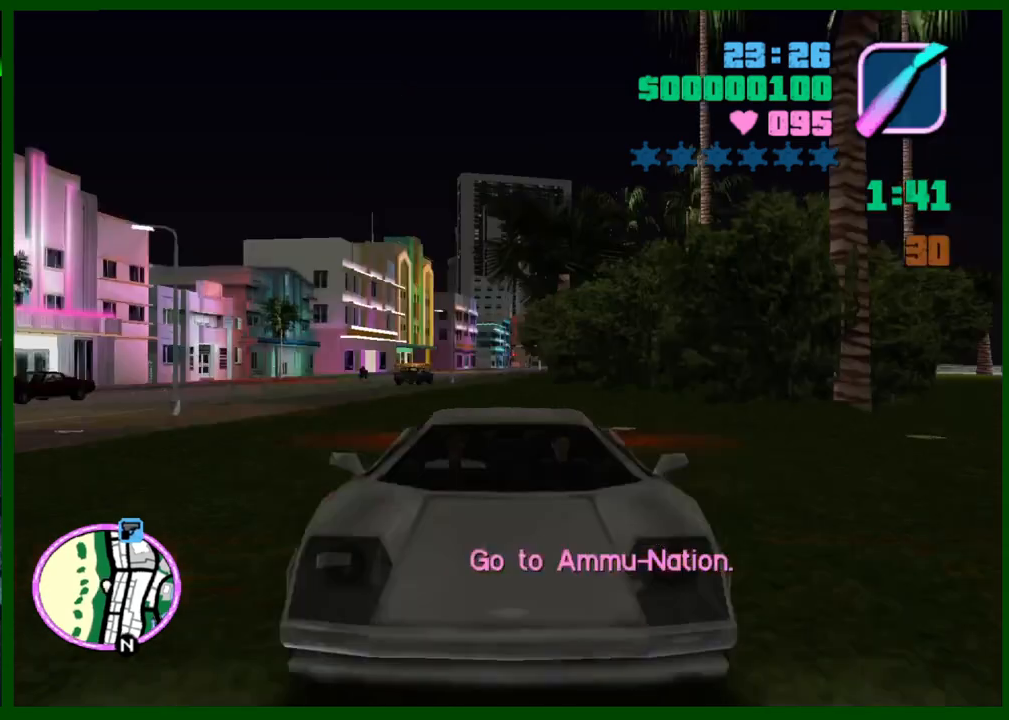
{"keys": ["w"], "mouse": [], "events": [[33, "e", "up"], [33, "q", "up"]]}
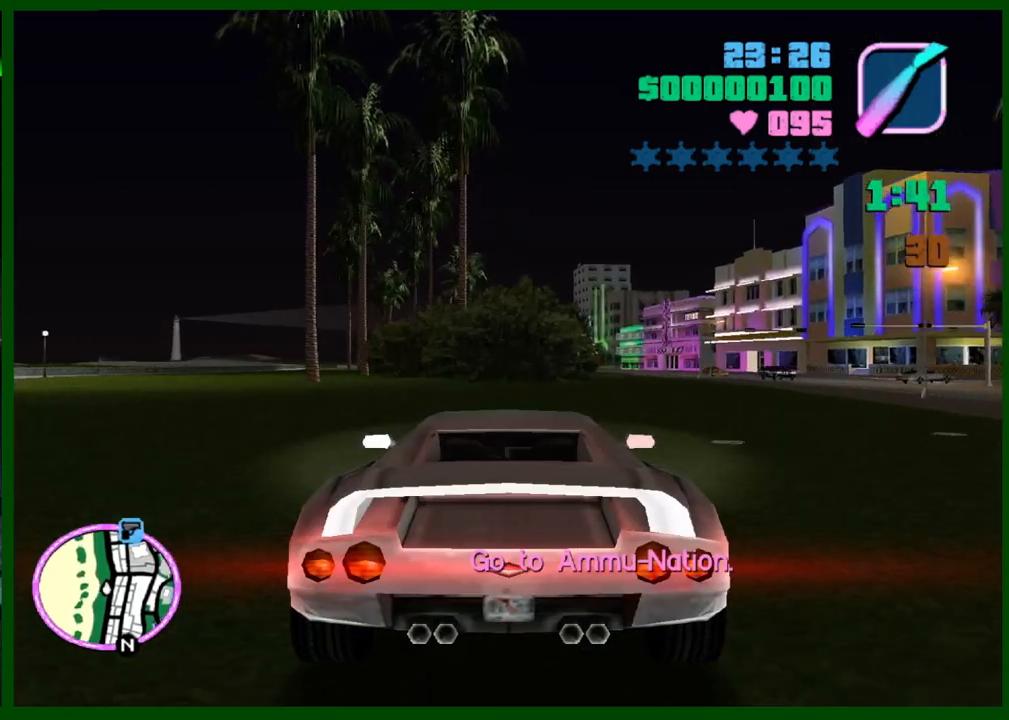
{"keys": ["w"], "mouse": [], "events": []}
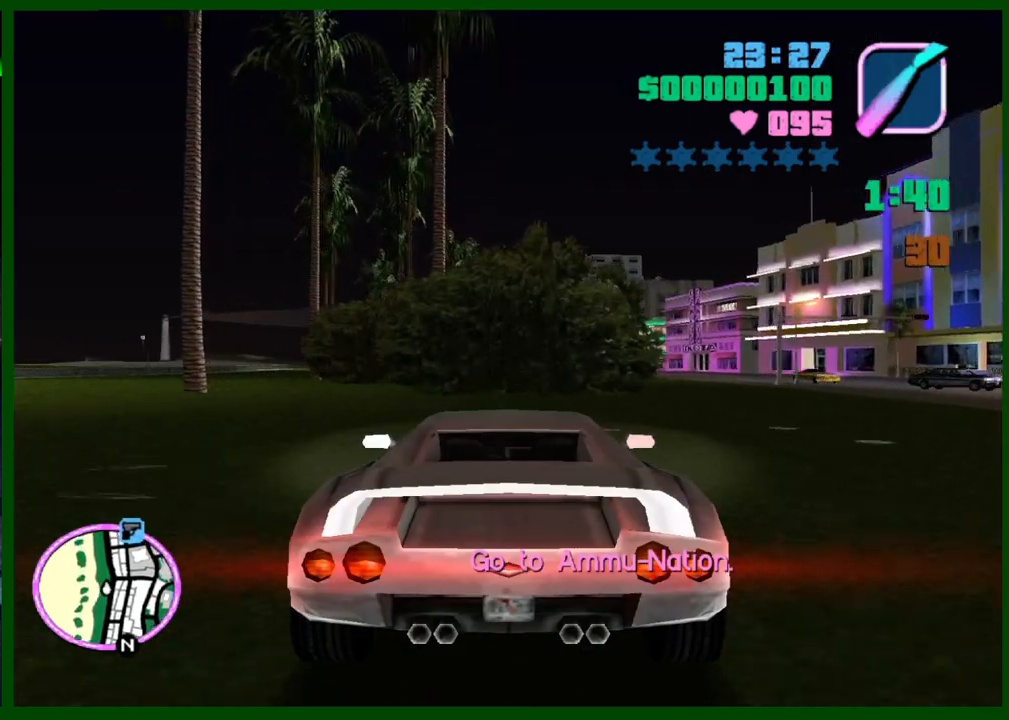
{"keys": ["w"], "mouse": [], "events": [[17, "e", "down"], [17, "q", "down"], [67, "q", "up"], [117, "e", "up"], [167, "e", "down"], [200, "q", "down"], [250, "e", "up"], [300, "q", "up"], [350, "e", "down"], [383, "q", "down"], [433, "e", "up"], [433, "q", "up"]]}
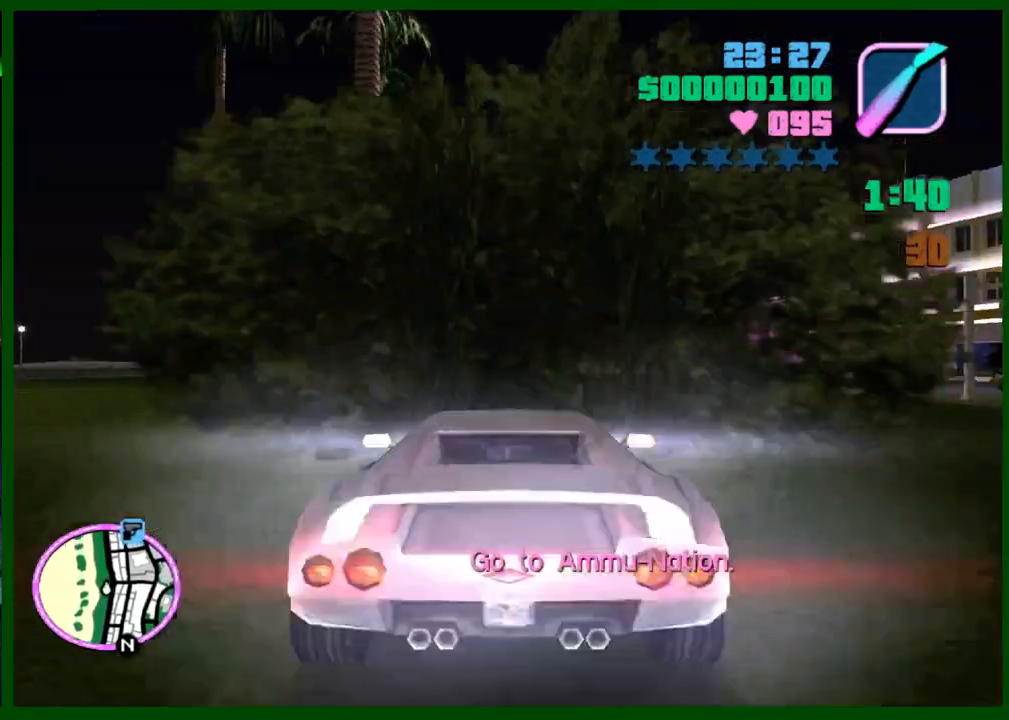
{"keys": ["w"], "mouse": [], "events": []}
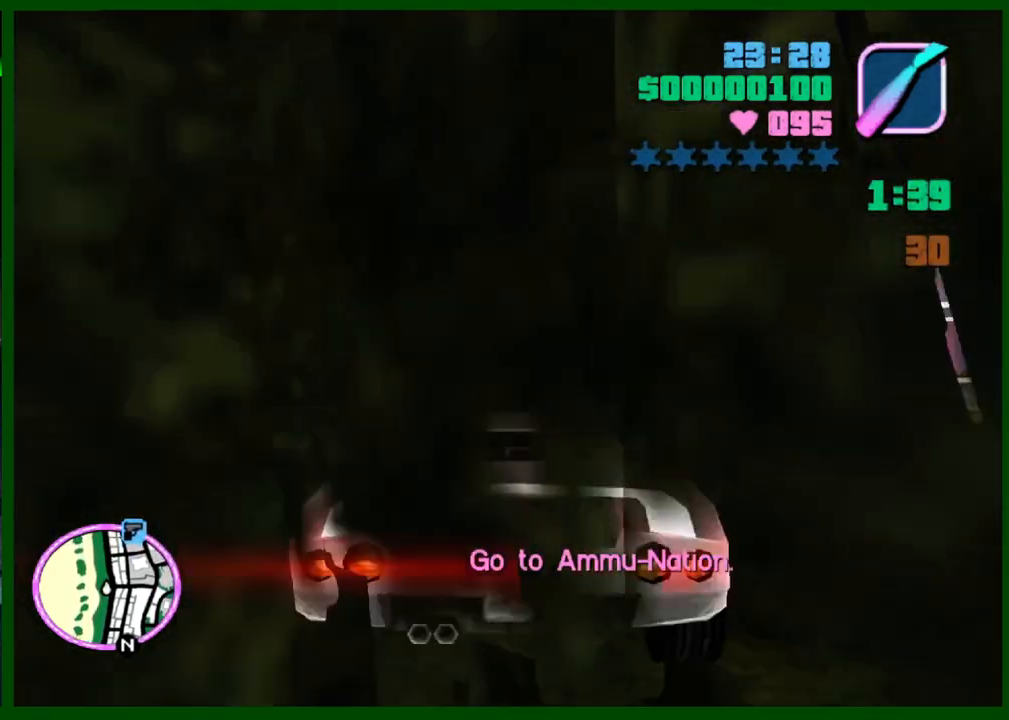
{"keys": ["w"], "mouse": [], "events": [[150, "caps_lock", "down"], [183, "caps_lock", "up"], [417, "e", "down"], [467, "e", "up"]]}
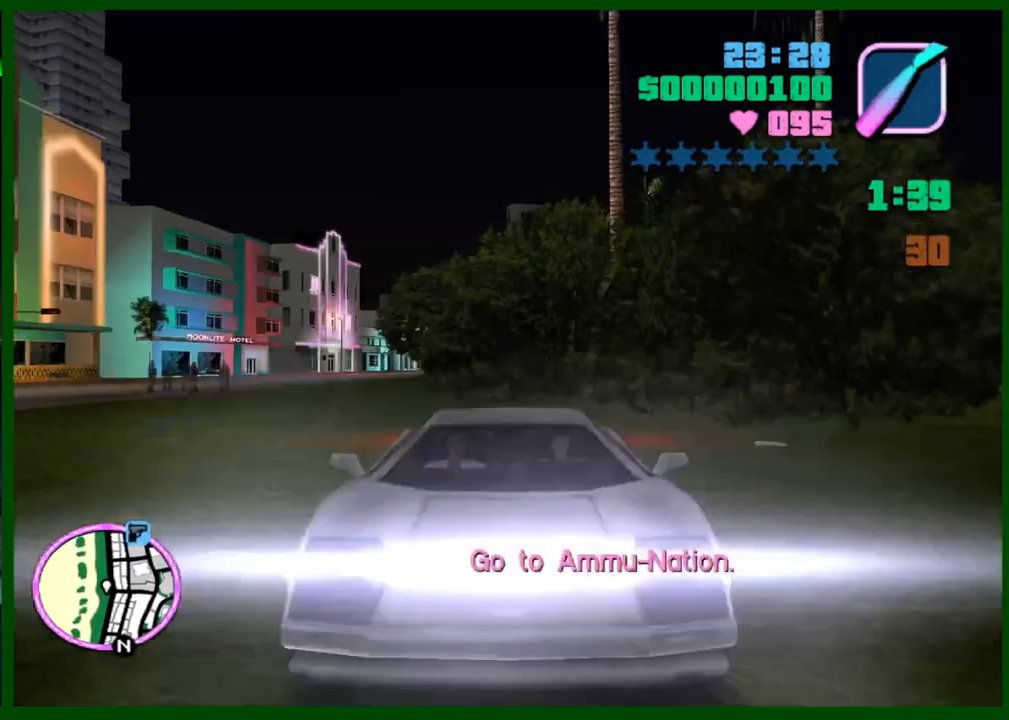
{"keys": ["w"], "mouse": [], "events": []}
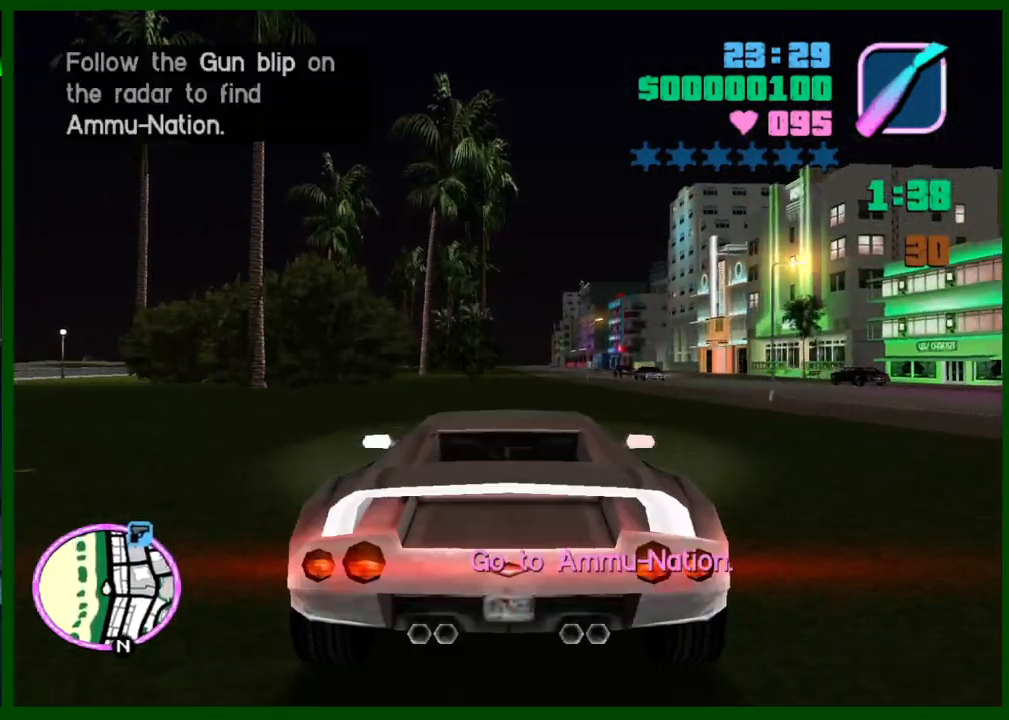
{"keys": ["w"], "mouse": [], "events": [[400, "q", "down"], [450, "e", "down"], [500, "e", "up"], [500, "q", "up"]]}
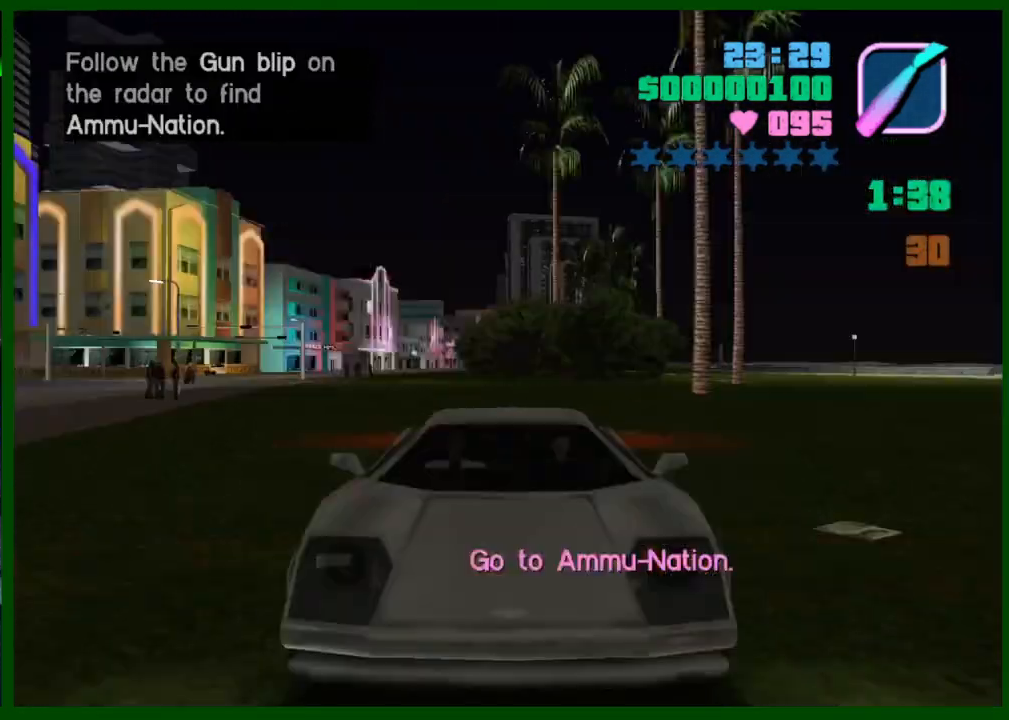
{"keys": ["w"], "mouse": [], "events": []}
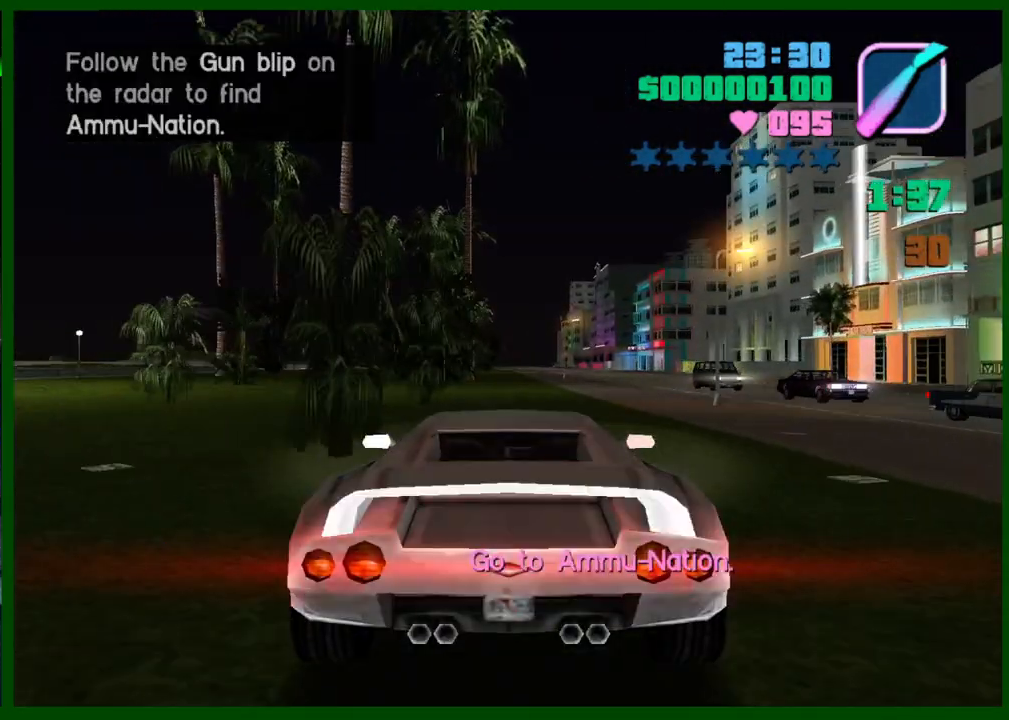
{"keys": ["w"], "mouse": [], "events": []}
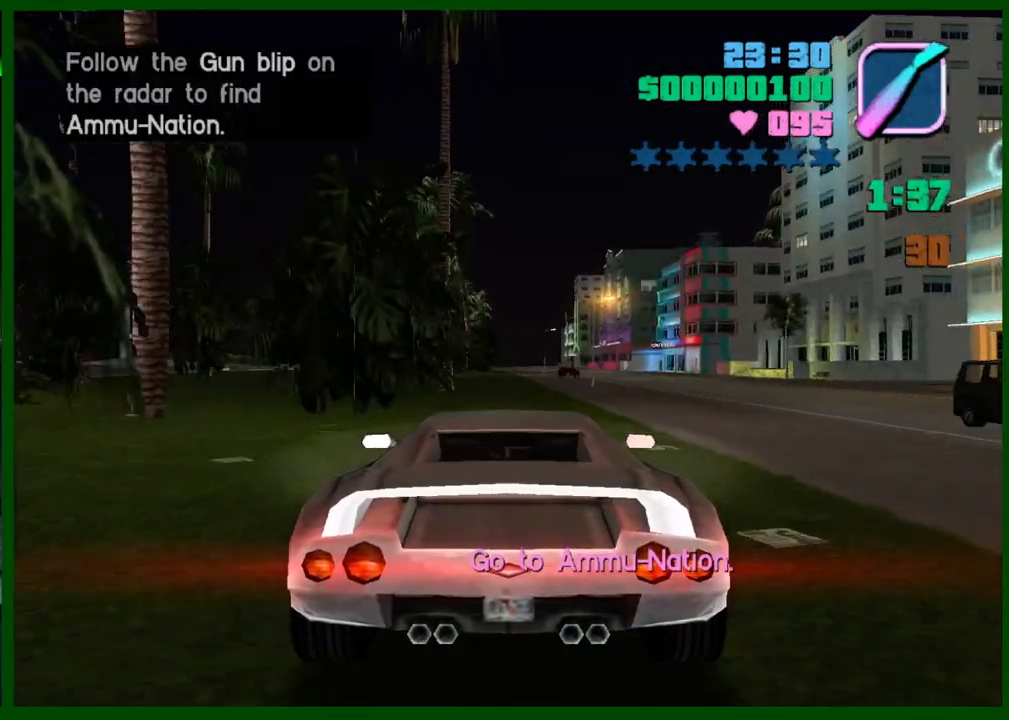
{"keys": ["w"], "mouse": [], "events": [[217, "e", "down"], [217, "q", "down"], [267, "e", "up"], [267, "q", "up"]]}
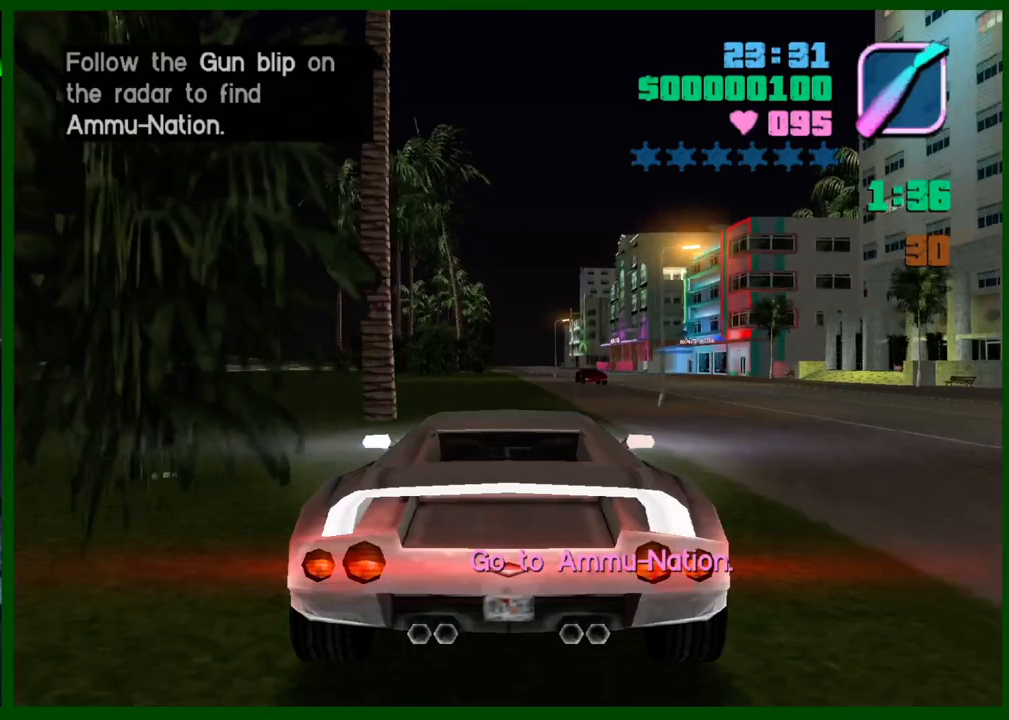
{"keys": ["w"], "mouse": [], "events": []}